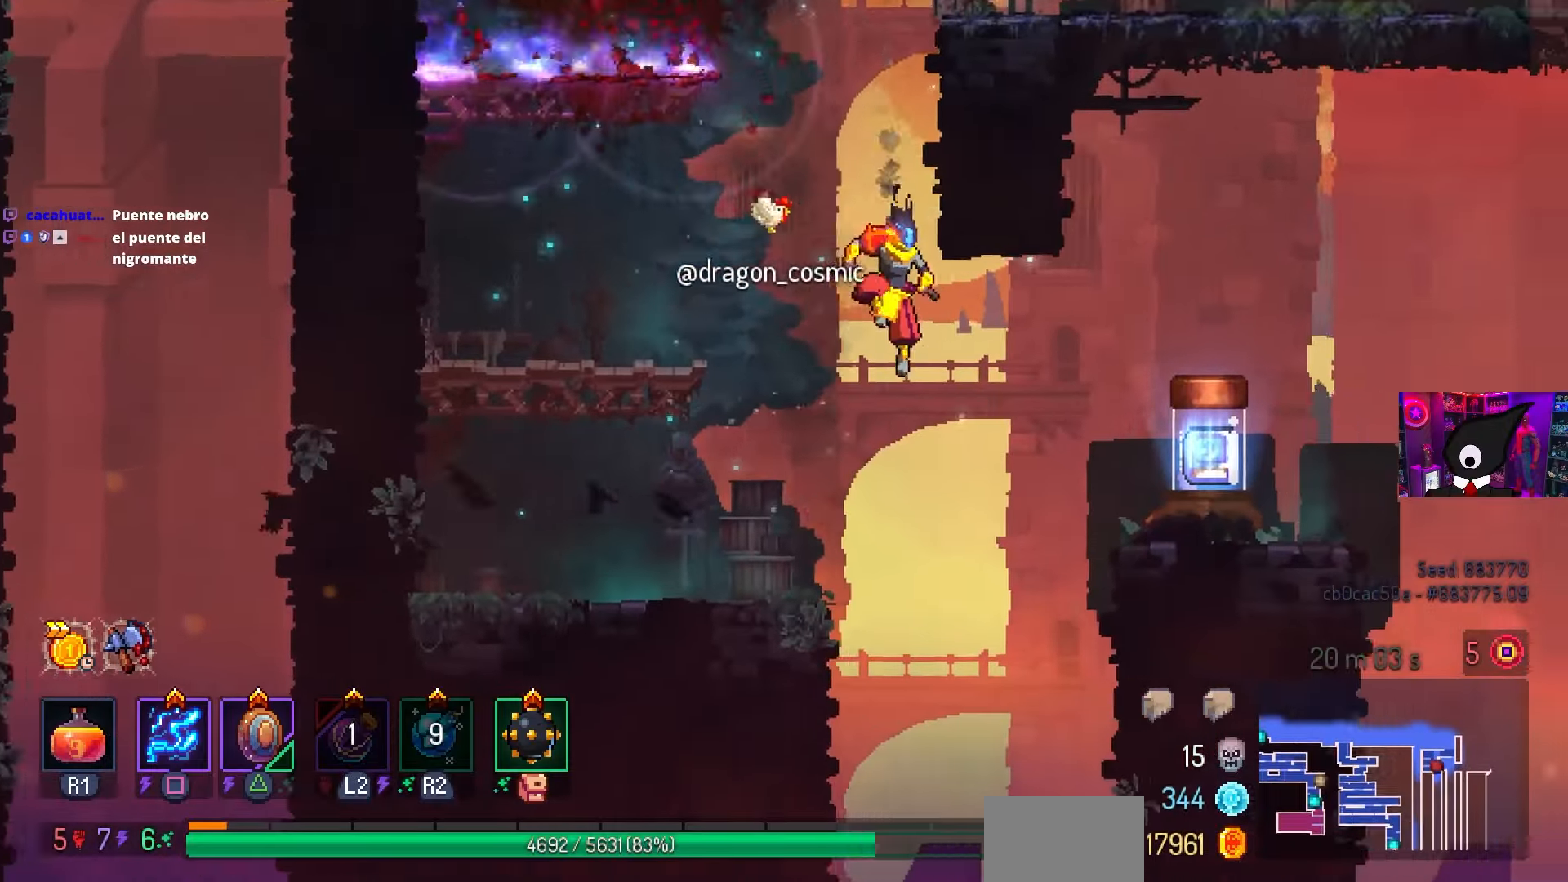
Gameplay with a controller (PlayStation layout); each line is a JSON object with the inputs held at the frame after it. "events" lists button and stick changes between this image and that frame as [ms after this image, input, new state], when the widget could be followed in between.
{"buttons": ["DPAD_RIGHT"], "left_stick": "center", "right_stick": "center", "events": [[117, "CROSS", "down"], [183, "CROSS", "up"]]}
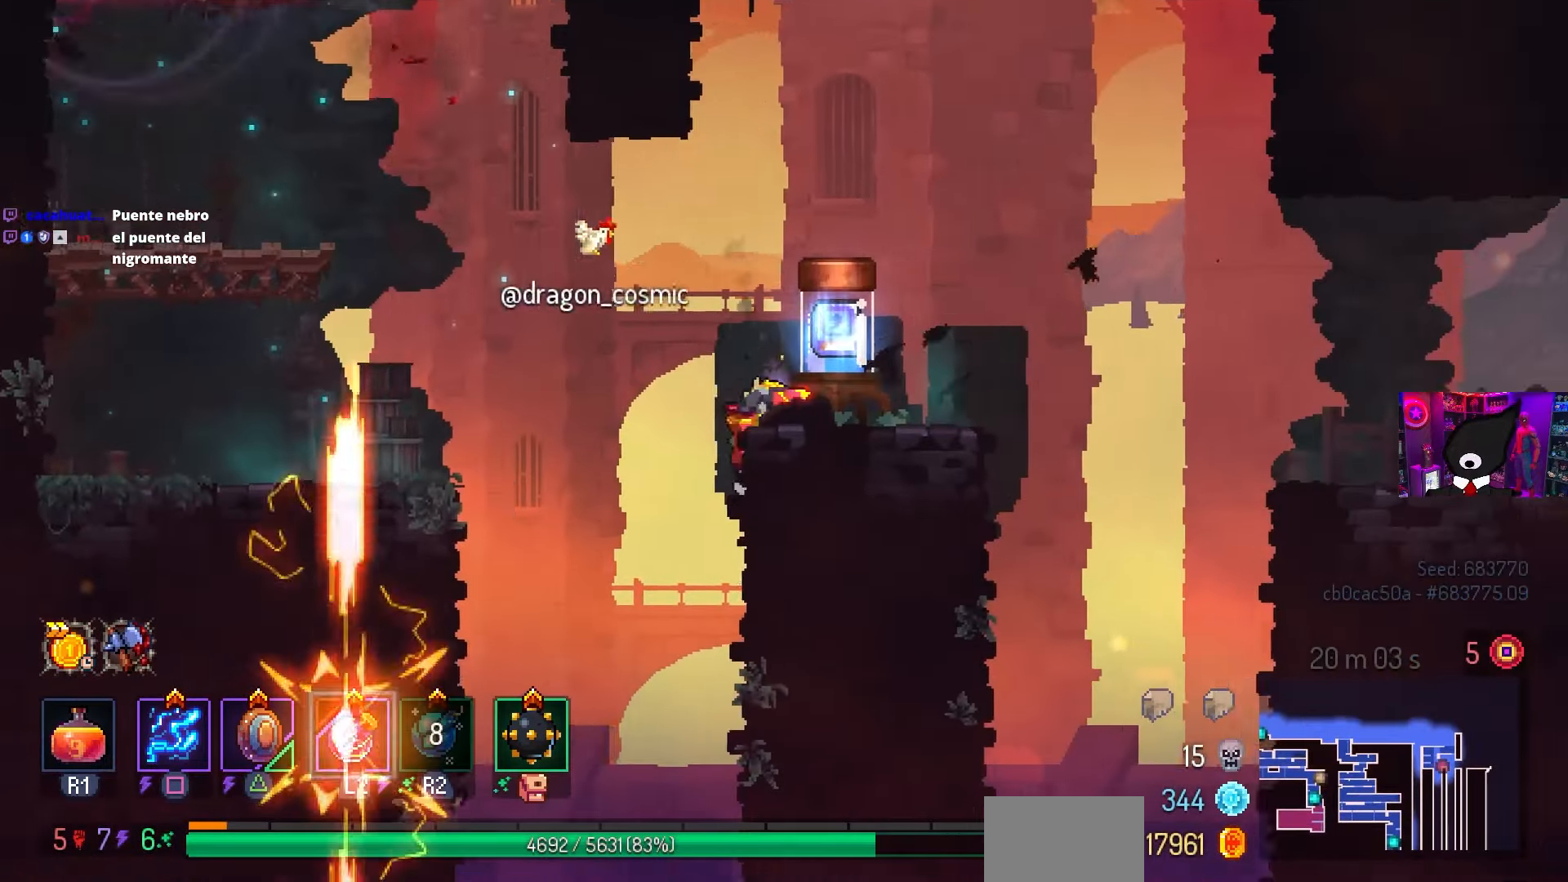
{"buttons": [], "left_stick": "center", "right_stick": "center", "events": [[100, "DPAD_RIGHT", "up"], [100, "L1", "down"], [167, "L1", "up"], [283, "L1", "down"], [383, "L1", "up"]]}
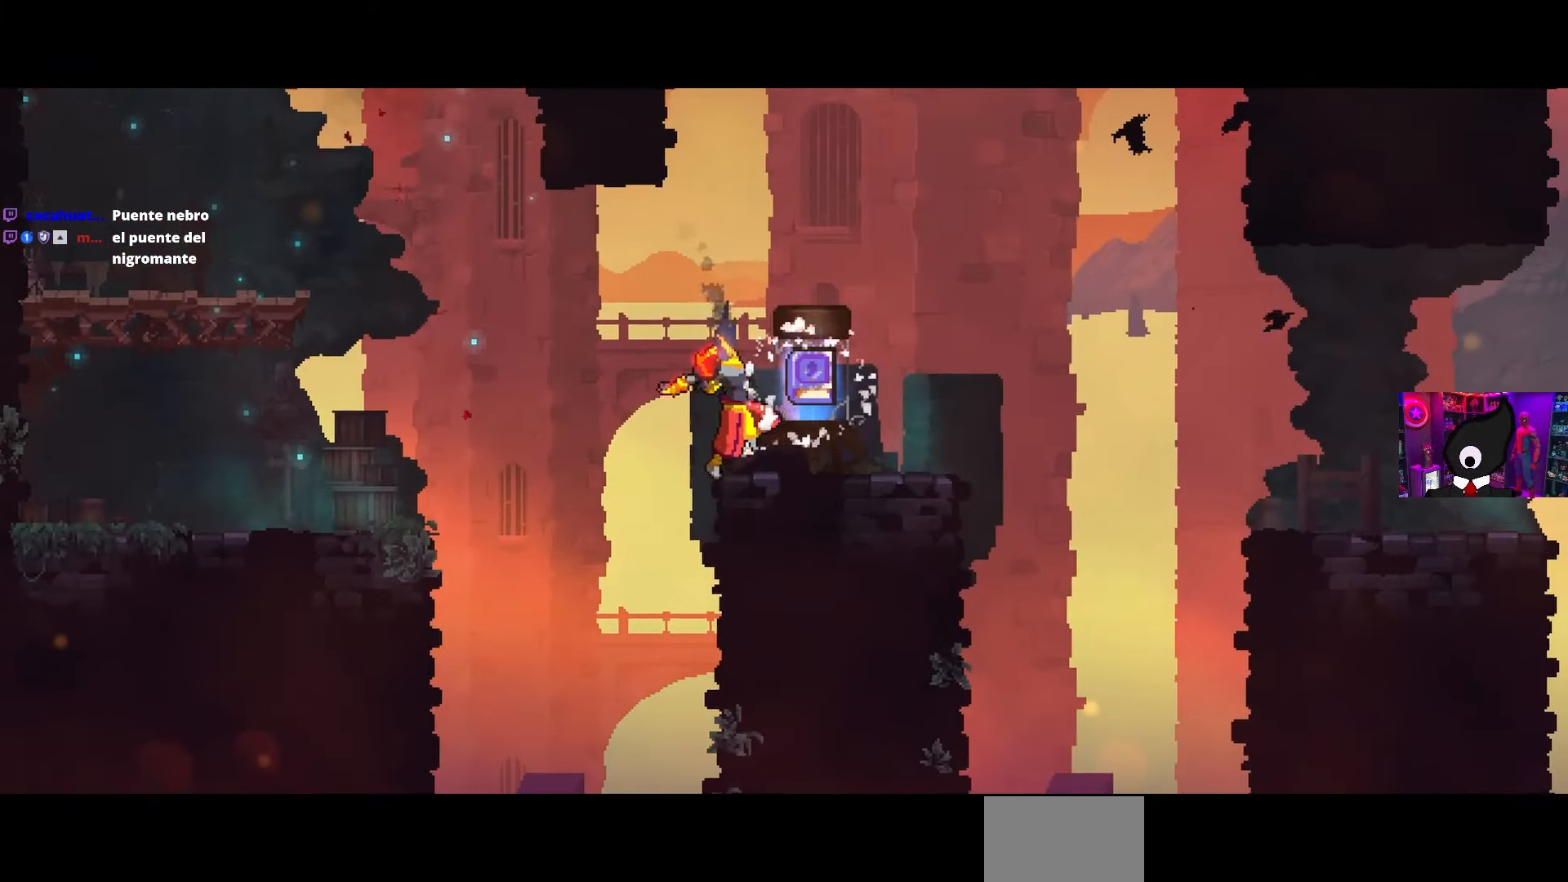
{"buttons": ["DPAD_RIGHT"], "left_stick": "center", "right_stick": "center", "events": [[183, "DPAD_RIGHT", "down"], [383, "CIRCLE", "down"], [467, "CIRCLE", "up"]]}
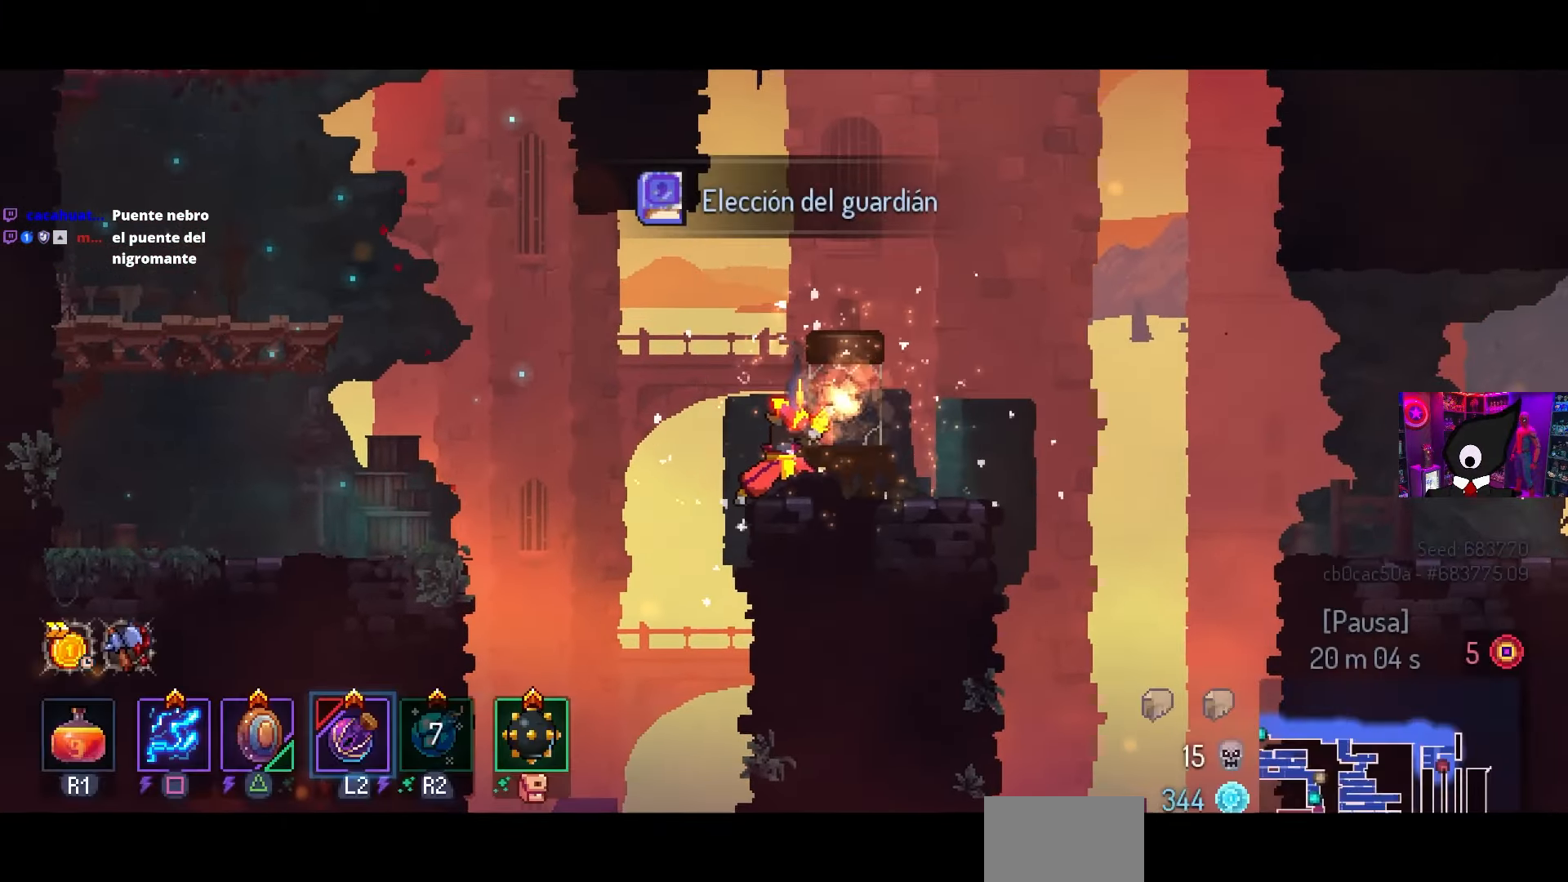
{"buttons": ["DPAD_RIGHT"], "left_stick": "center", "right_stick": "center", "events": [[33, "CIRCLE", "down"], [133, "CIRCLE", "up"], [200, "CIRCLE", "down"], [300, "CIRCLE", "up"]]}
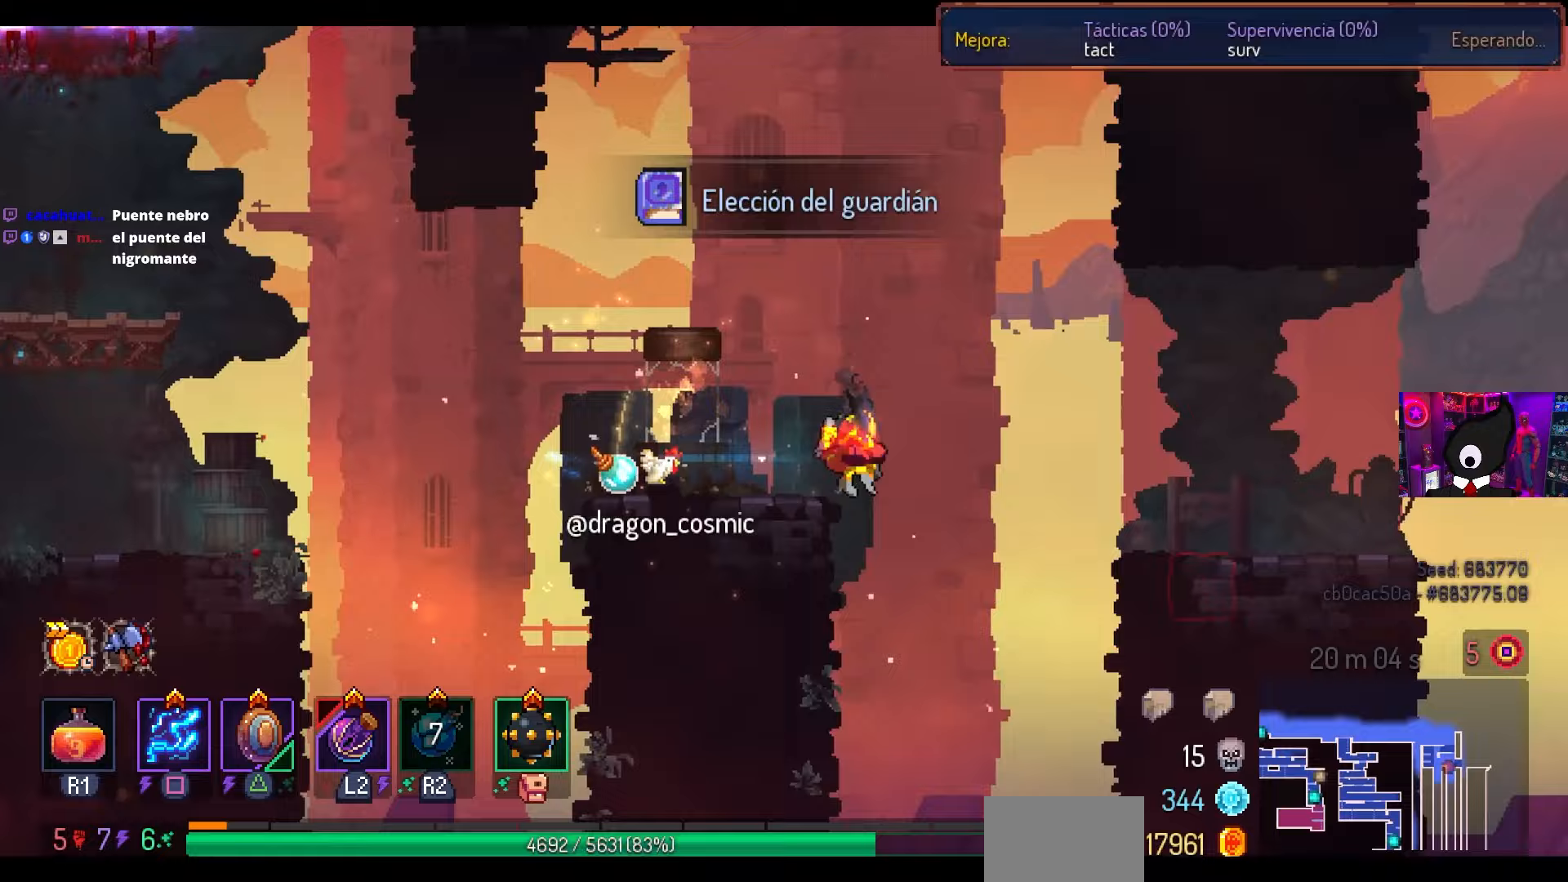
{"buttons": ["CIRCLE", "DPAD_RIGHT"], "left_stick": "center", "right_stick": "center", "events": [[83, "CROSS", "down"], [150, "CROSS", "up"], [467, "CIRCLE", "down"]]}
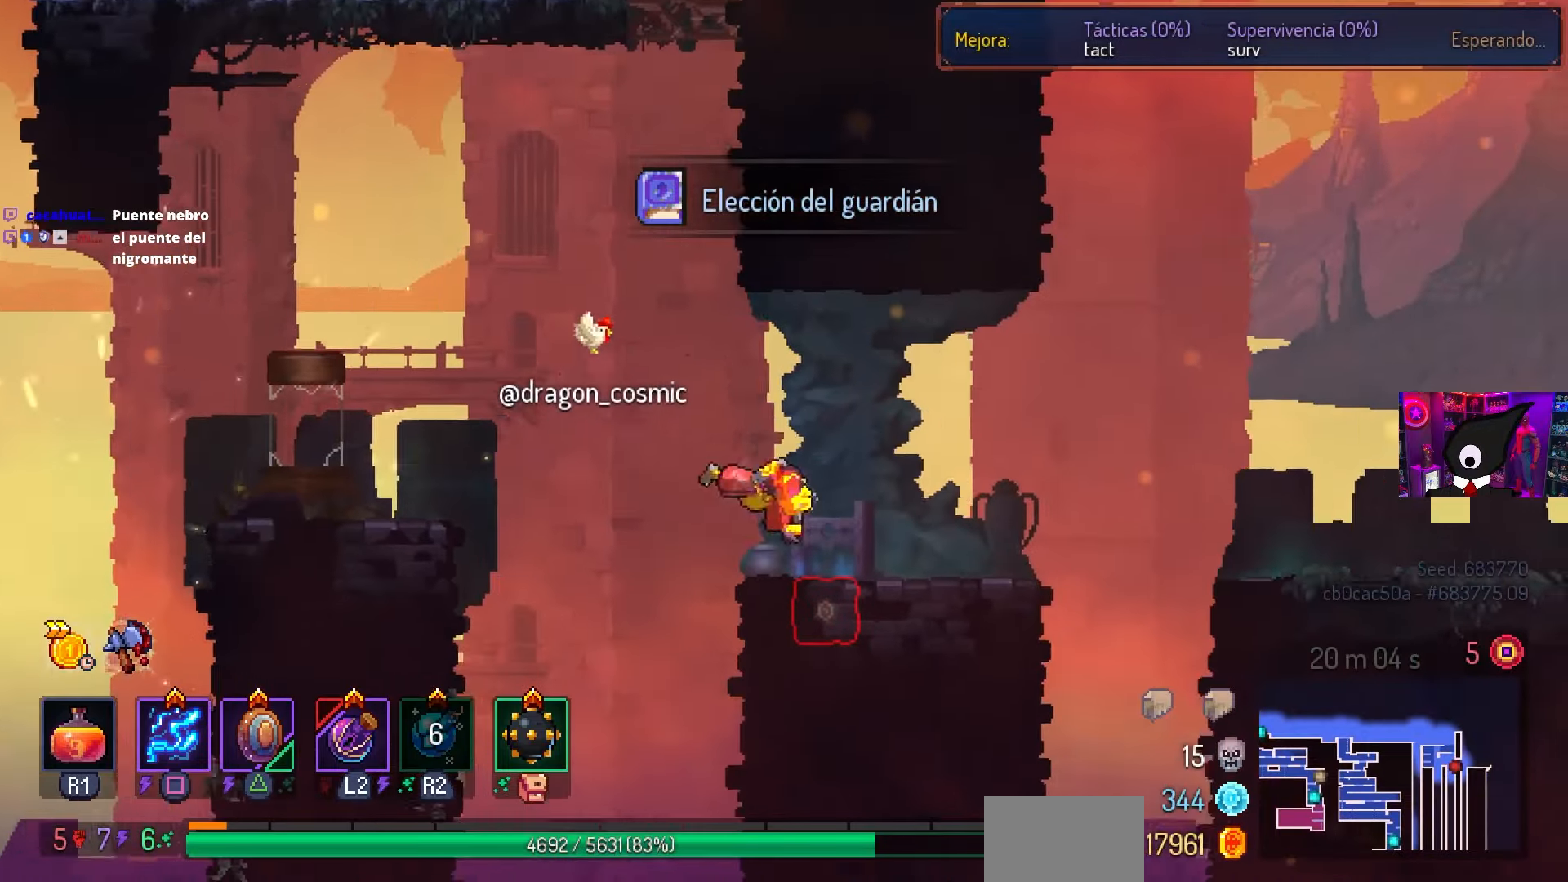
{"buttons": ["DPAD_LEFT"], "left_stick": "center", "right_stick": "center", "events": [[83, "CIRCLE", "up"], [283, "DPAD_RIGHT", "up"], [333, "CROSS", "down"], [333, "DPAD_LEFT", "down"], [367, "CROSS", "up"]]}
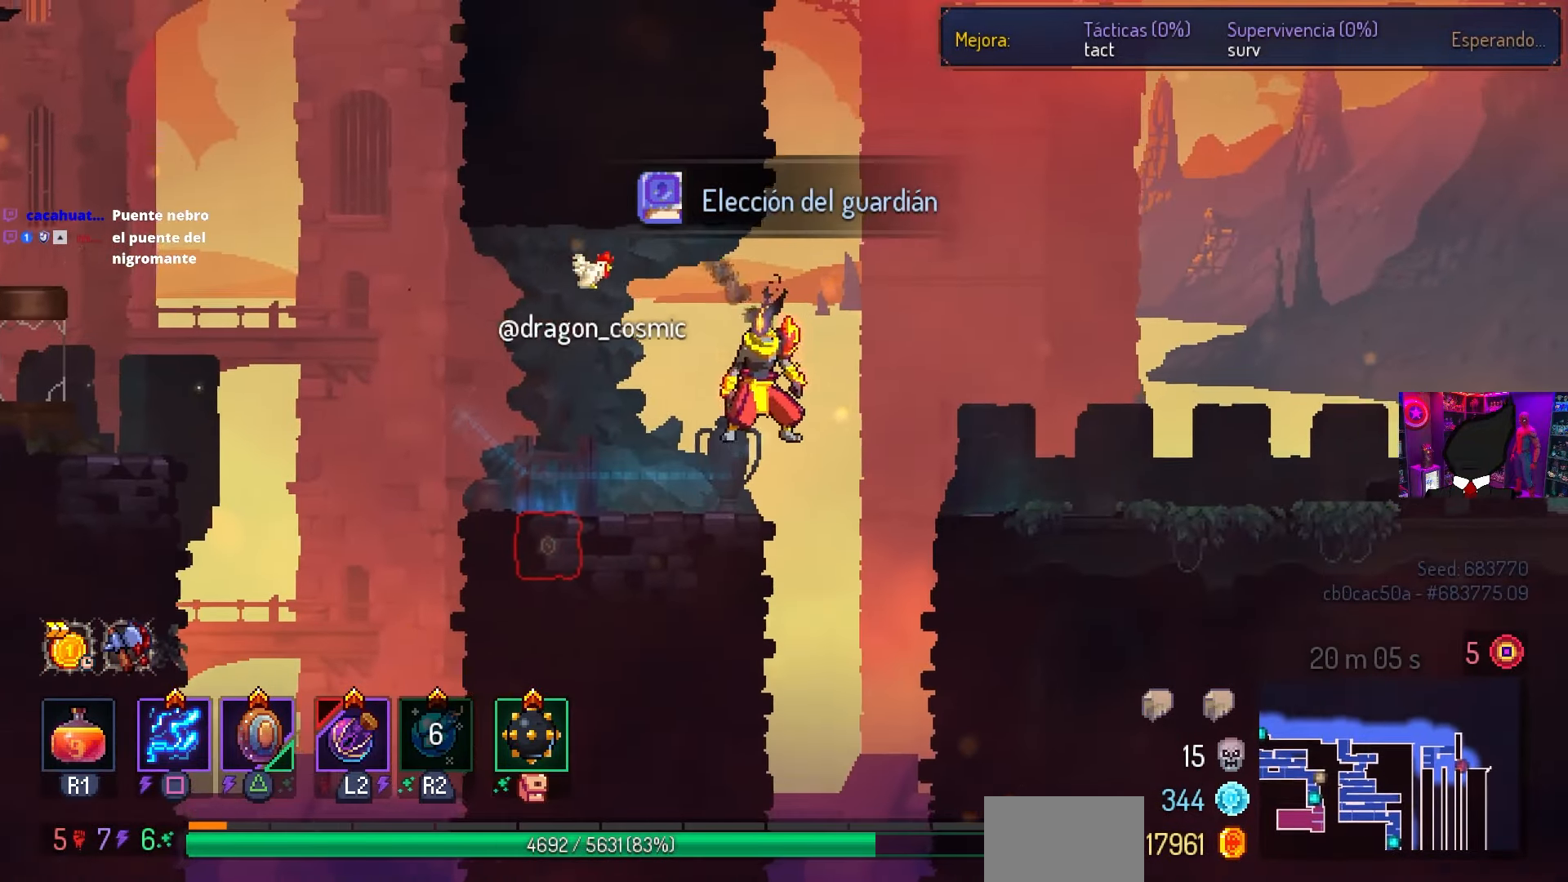
{"buttons": [], "left_stick": "center", "right_stick": "center", "events": [[250, "DPAD_LEFT", "up"], [283, "L1", "down"], [350, "L1", "up"]]}